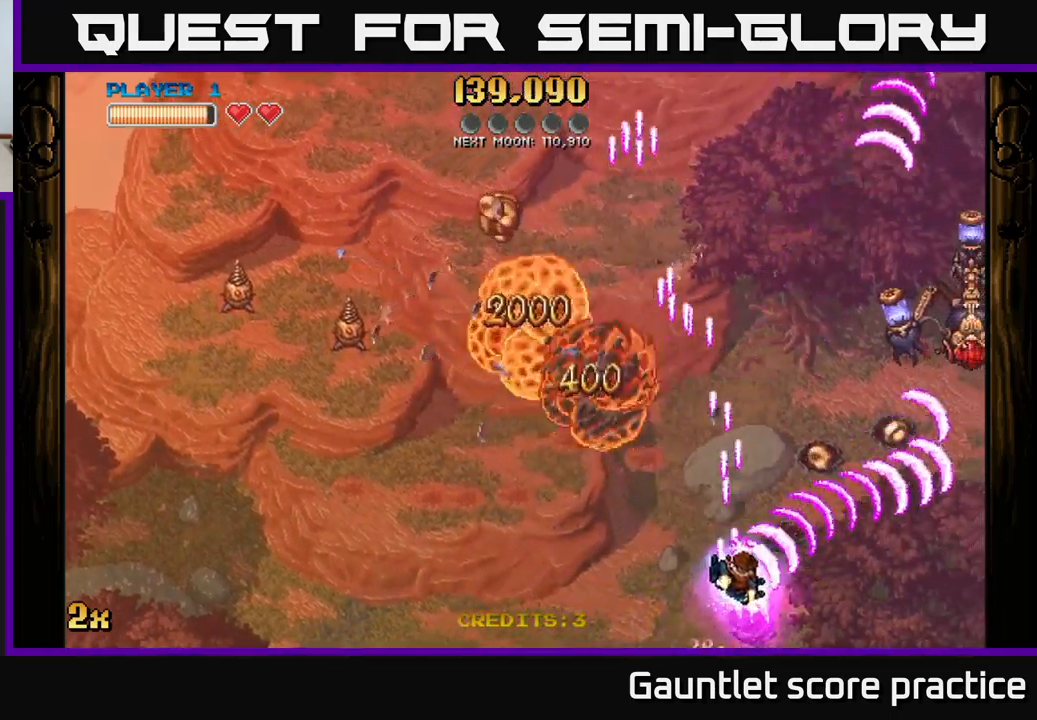
Gameplay with a controller (Xbox layout); each line is a JSON object with the inputs held at the frame after it. "events" lists button and stick changes between this image and that frame as [ms after this image, input, new state], when the widget could be followed in between.
{"buttons": ["A"], "left_stick": "right", "right_stick": "center", "events": [[267, "X", "down"], [300, "left_stick", "up"], [367, "X", "up"], [500, "left_stick", "right"]]}
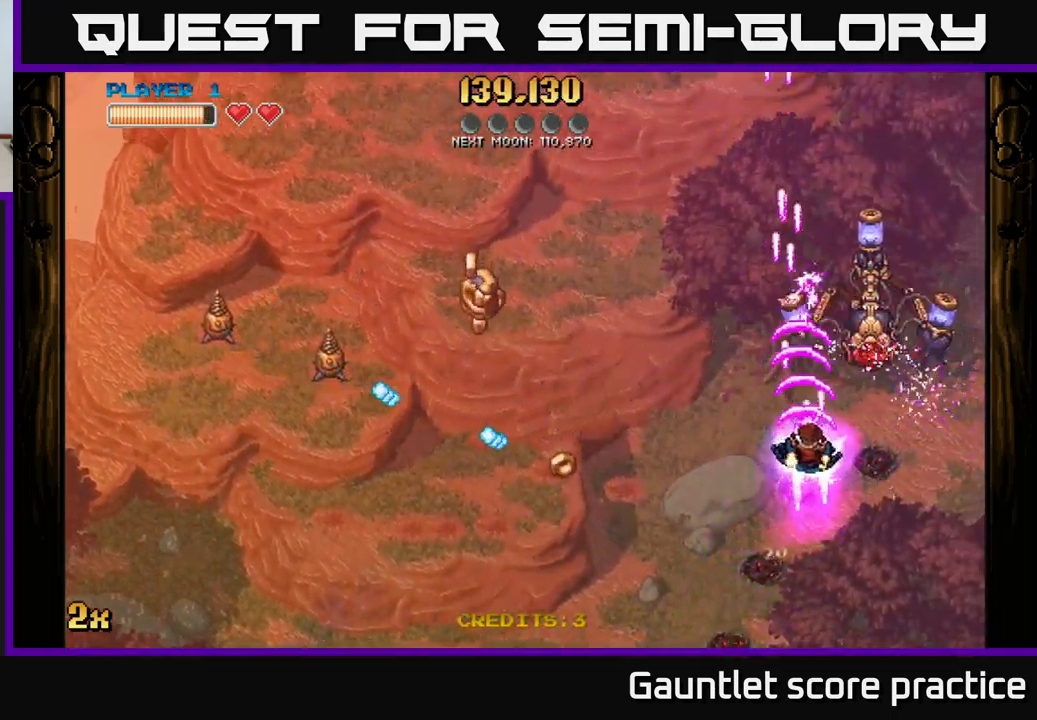
{"buttons": ["A"], "left_stick": "down-left", "right_stick": "center", "events": [[33, "left_stick", "down"], [133, "left_stick", "down-left"]]}
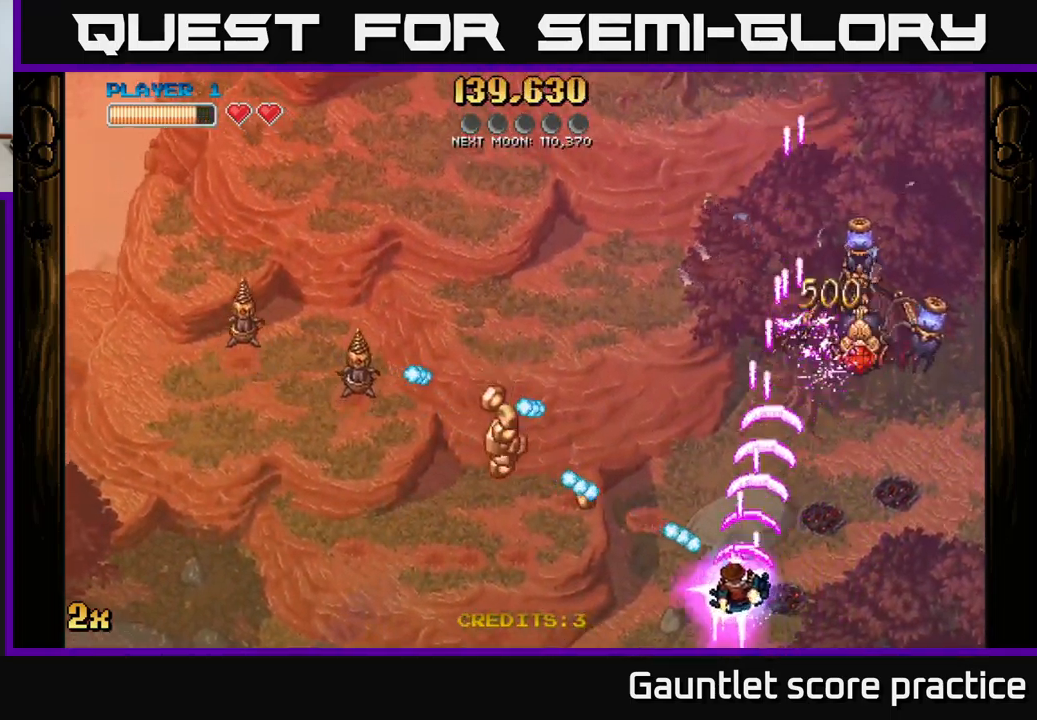
{"buttons": ["A"], "left_stick": "left", "right_stick": "center", "events": [[100, "X", "down"], [100, "left_stick", "up-left"], [167, "X", "up"], [283, "left_stick", "left"]]}
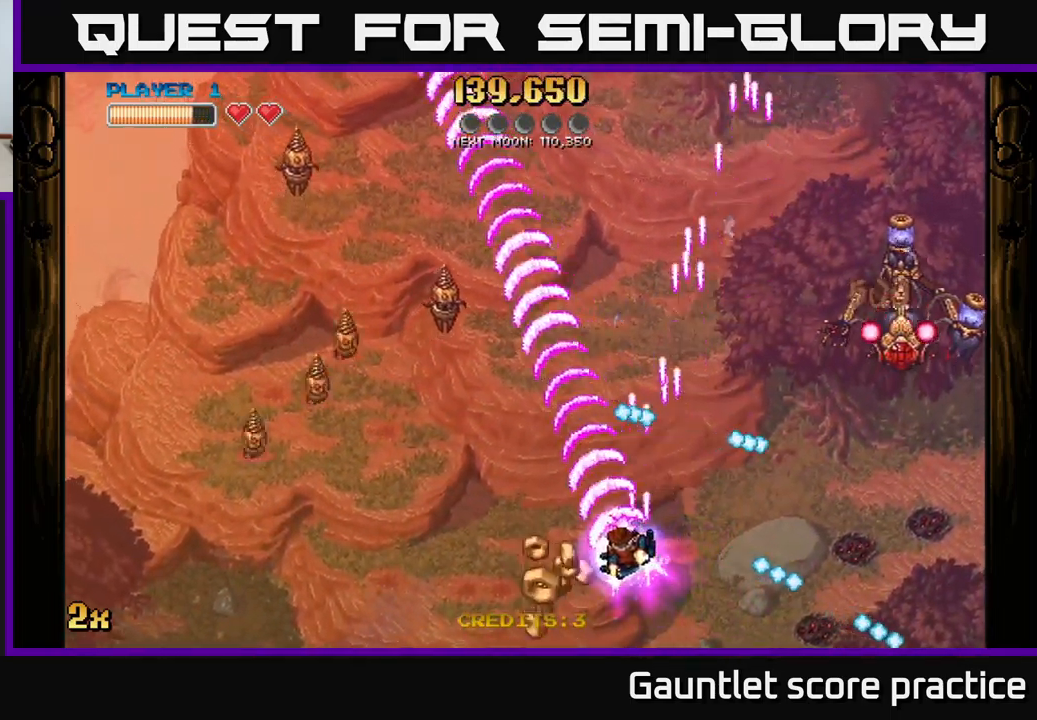
{"buttons": ["A", "X"], "left_stick": "up-right", "right_stick": "center", "events": [[233, "left_stick", "up-left"], [333, "left_stick", "up"], [500, "X", "down"], [500, "left_stick", "up-right"]]}
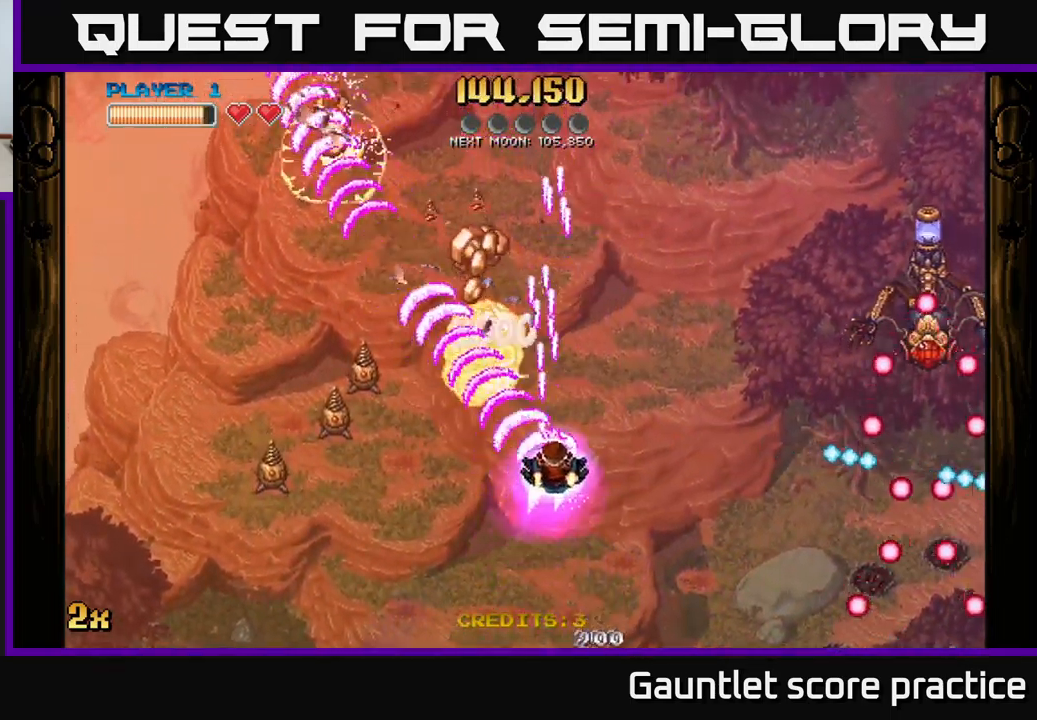
{"buttons": ["A"], "left_stick": "down", "right_stick": "center", "events": [[117, "X", "up"], [183, "left_stick", "down-right"], [233, "left_stick", "down"]]}
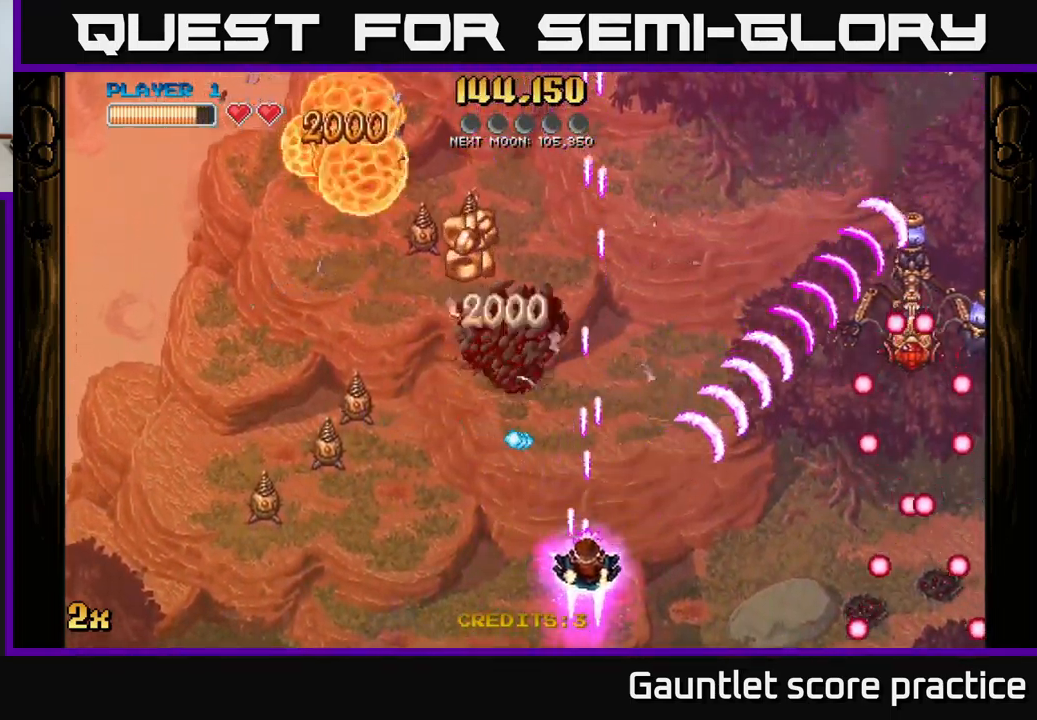
{"buttons": ["A"], "left_stick": "center", "right_stick": "center", "events": [[267, "left_stick", "center"]]}
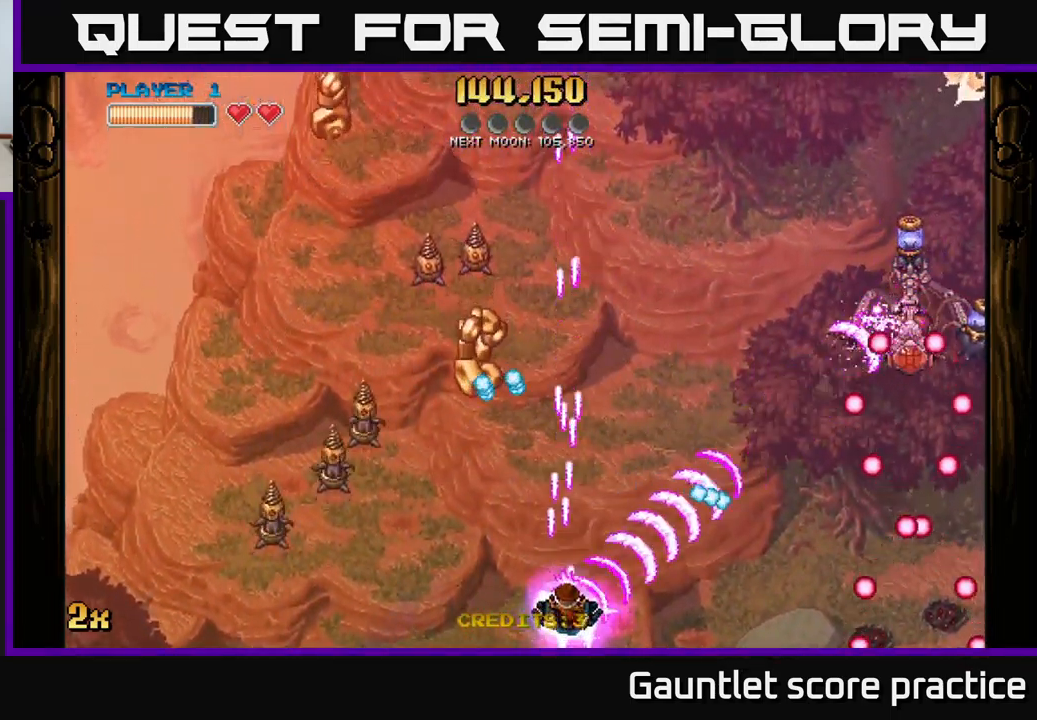
{"buttons": ["A"], "left_stick": "left", "right_stick": "center", "events": [[33, "left_stick", "up"], [67, "X", "down"], [167, "X", "up"], [233, "left_stick", "down-left"], [400, "left_stick", "left"]]}
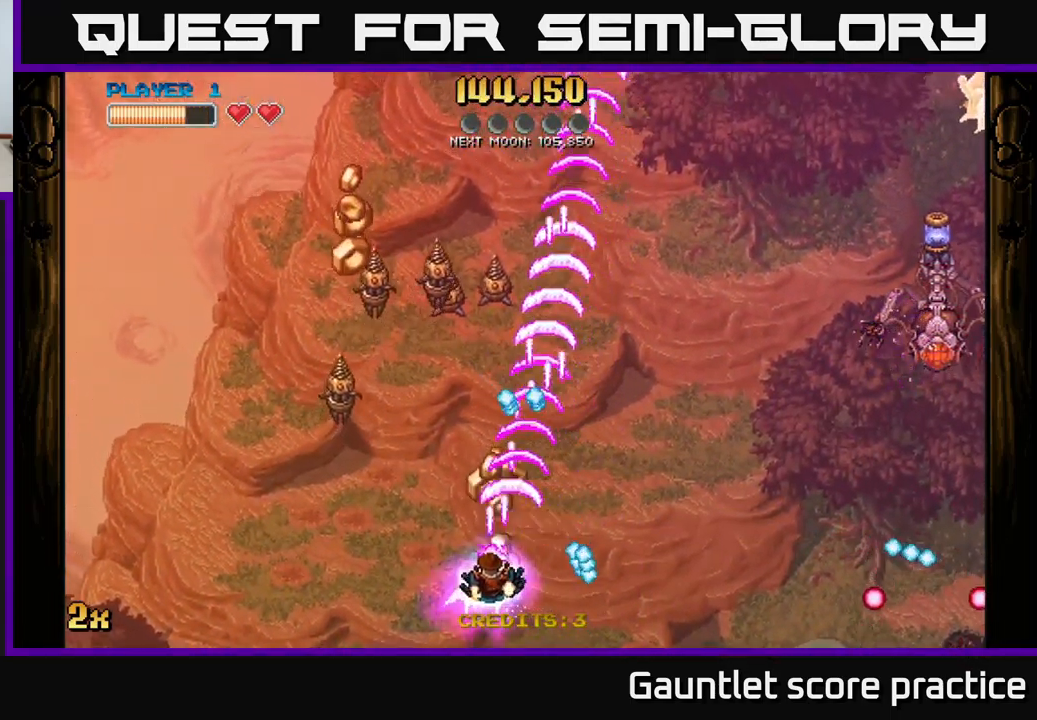
{"buttons": ["A"], "left_stick": "up-left", "right_stick": "center", "events": [[50, "left_stick", "up-left"]]}
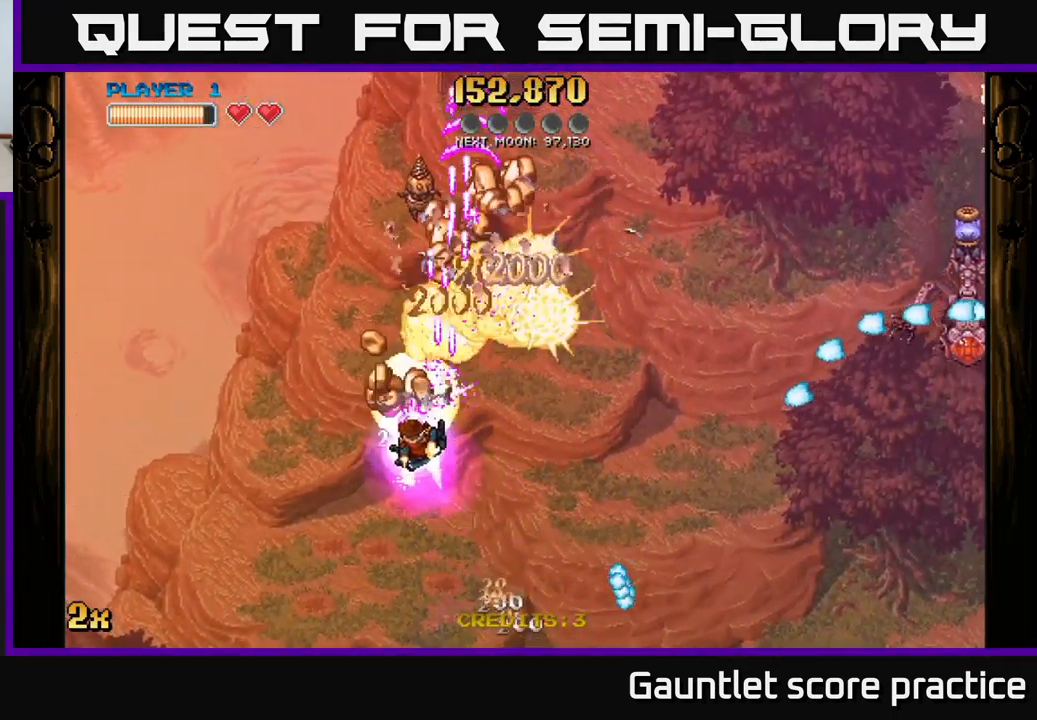
{"buttons": ["A", "X"], "left_stick": "up-right", "right_stick": "center", "events": [[50, "left_stick", "up"], [417, "left_stick", "up-right"], [467, "X", "down"]]}
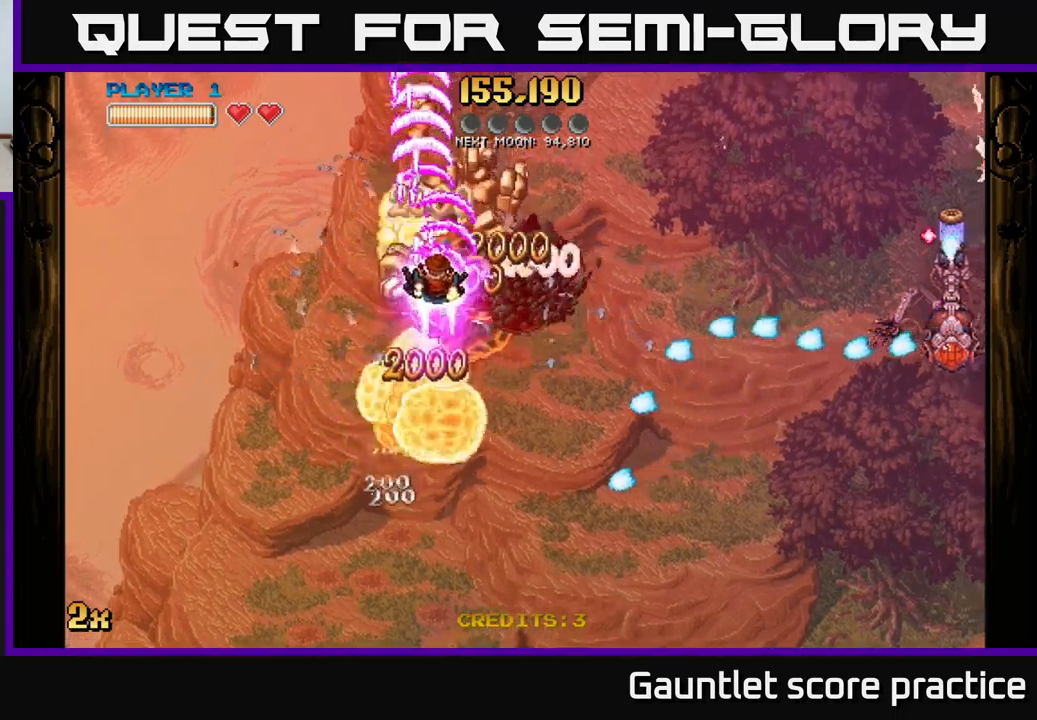
{"buttons": ["A"], "left_stick": "down-left", "right_stick": "center", "events": [[84, "X", "up"], [84, "left_stick", "up"], [334, "left_stick", "right"], [484, "left_stick", "down-left"]]}
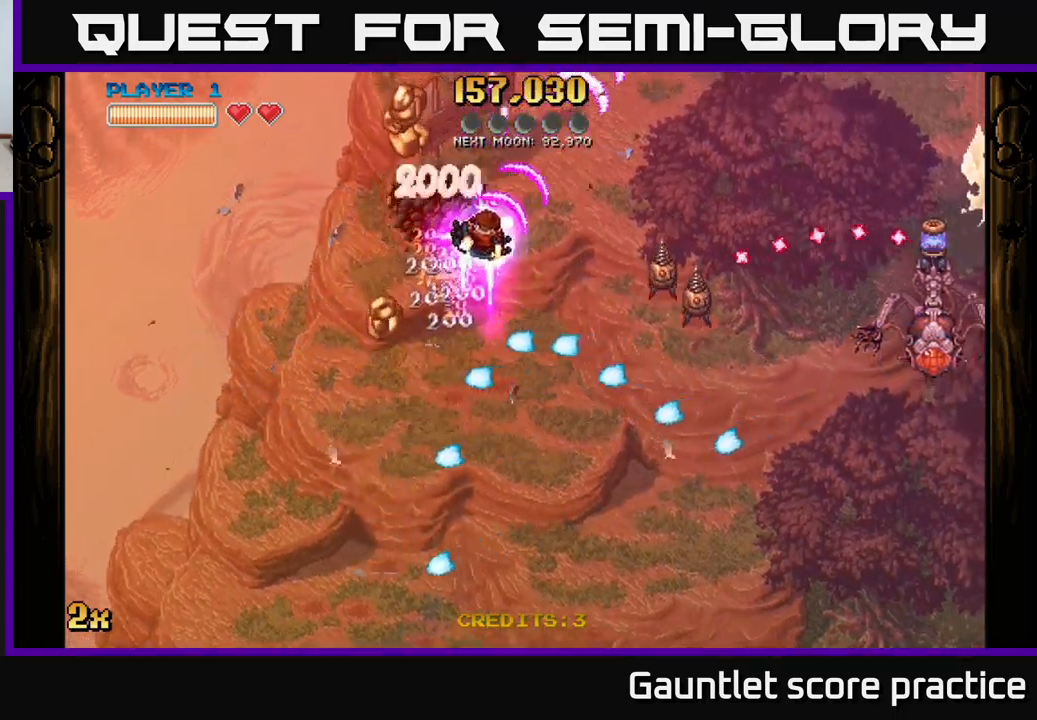
{"buttons": ["A"], "left_stick": "center", "right_stick": "center", "events": [[317, "left_stick", "down-right"], [450, "left_stick", "center"]]}
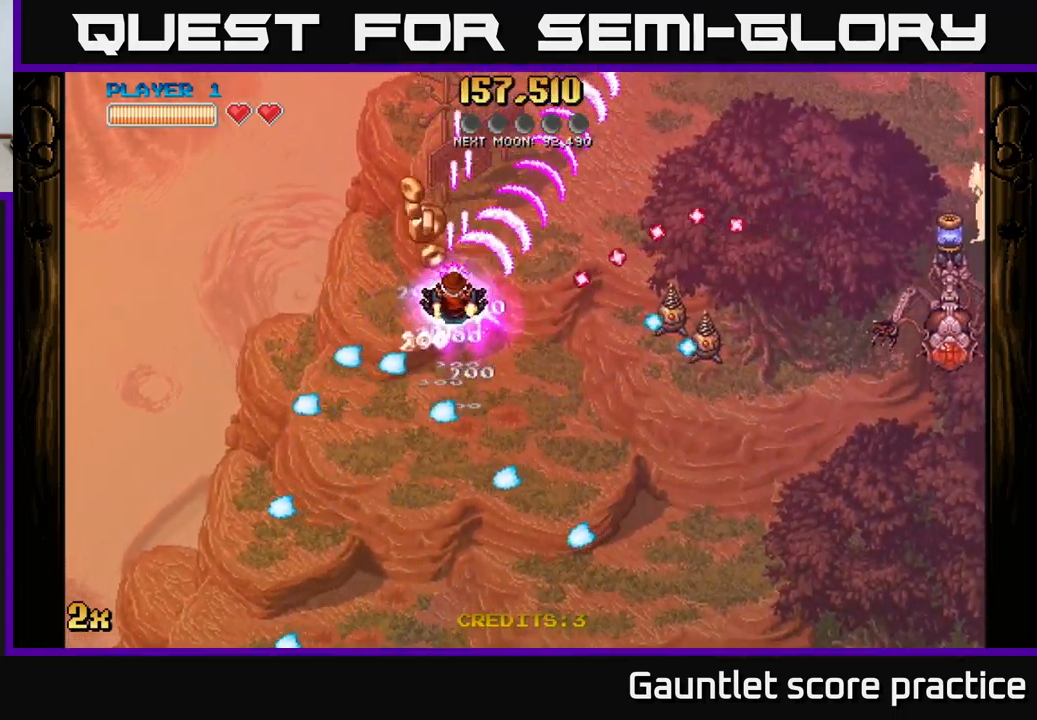
{"buttons": ["A"], "left_stick": "down-left", "right_stick": "center", "events": [[50, "left_stick", "down"], [400, "left_stick", "down-left"]]}
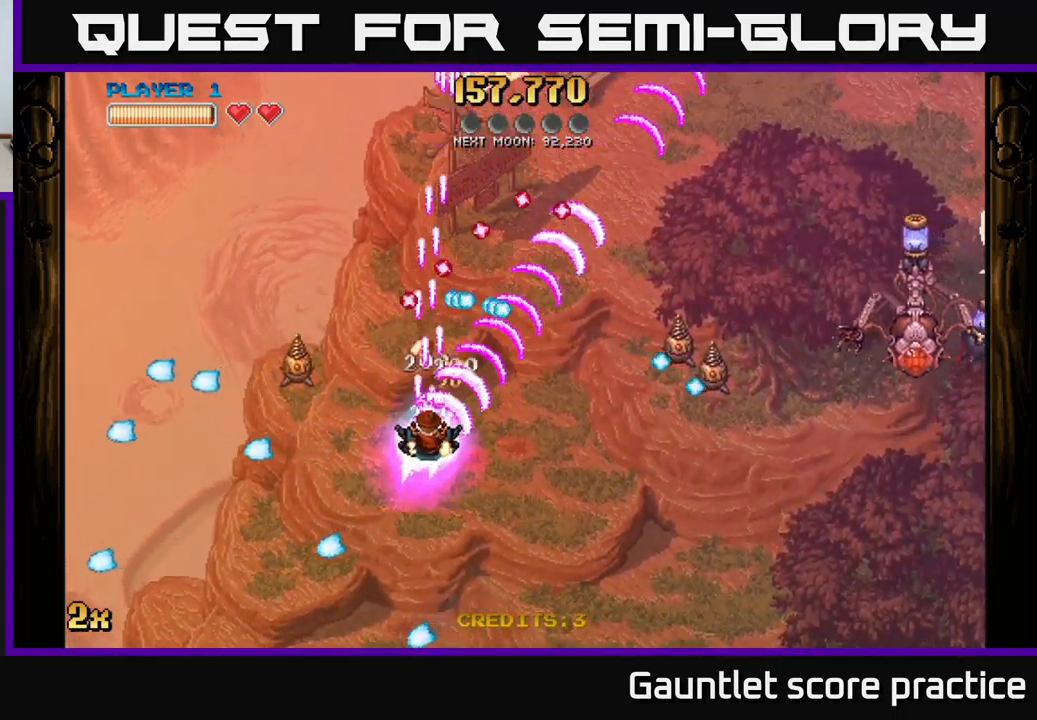
{"buttons": ["A"], "left_stick": "down-right", "right_stick": "center", "events": [[34, "left_stick", "down"], [167, "left_stick", "down-right"]]}
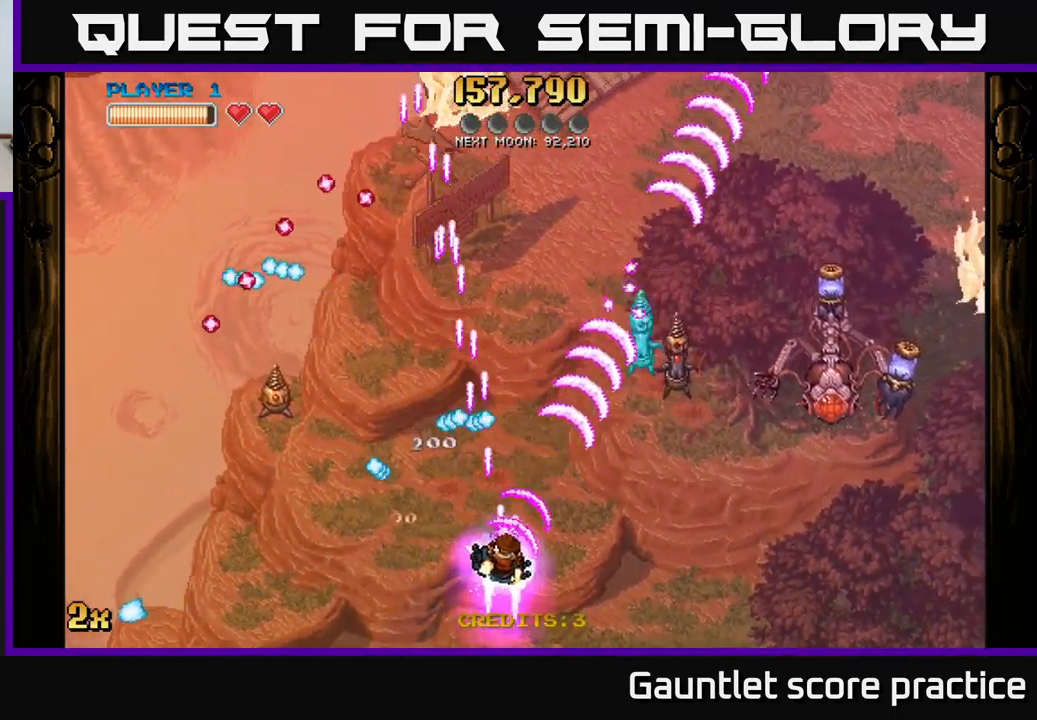
{"buttons": ["A"], "left_stick": "up-right", "right_stick": "center", "events": [[84, "left_stick", "right"], [267, "left_stick", "up-right"]]}
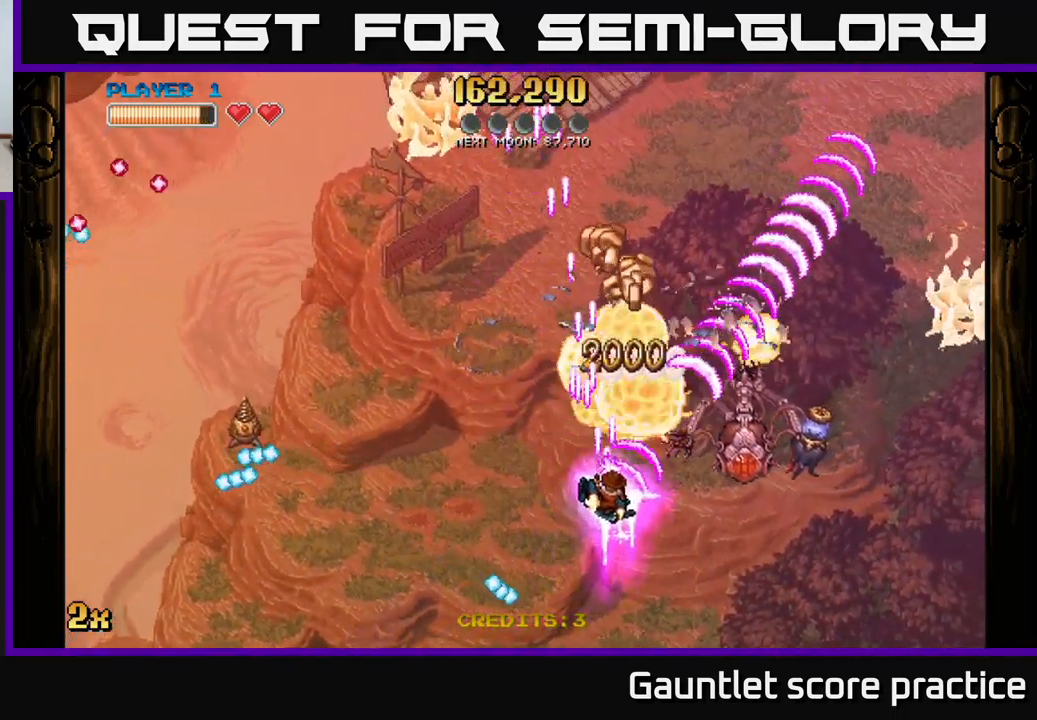
{"buttons": ["A"], "left_stick": "down-right", "right_stick": "center", "events": [[100, "left_stick", "left"], [367, "X", "down"], [367, "left_stick", "up"], [467, "X", "up"], [500, "left_stick", "down-right"]]}
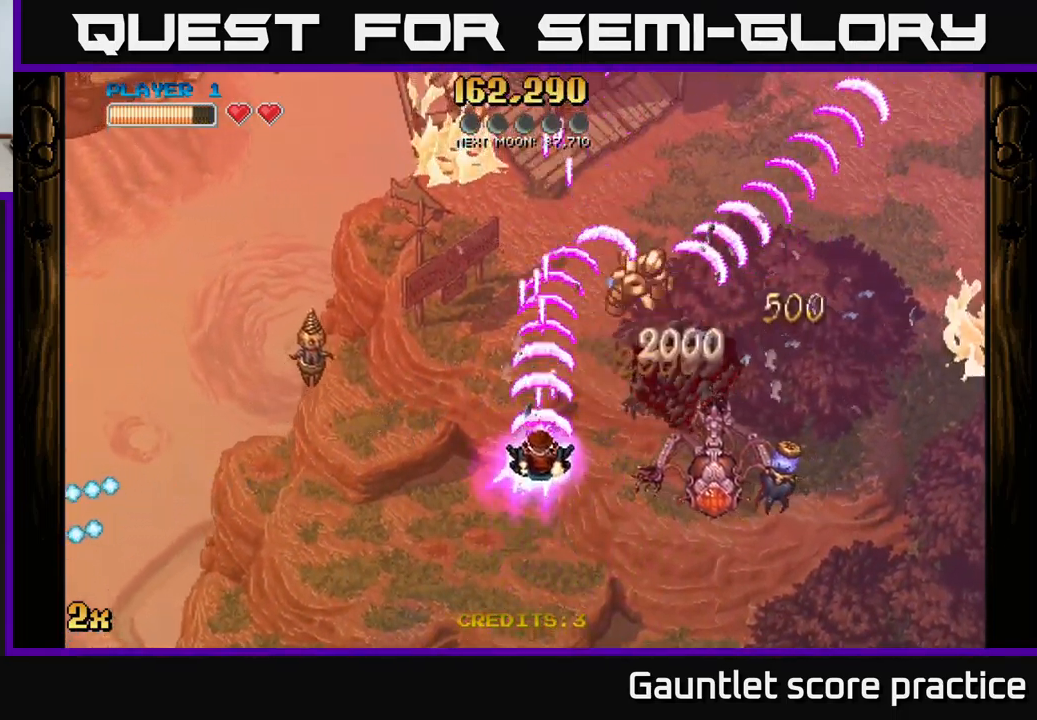
{"buttons": ["A"], "left_stick": "down-left", "right_stick": "center", "events": [[17, "left_stick", "down"], [200, "left_stick", "down-left"]]}
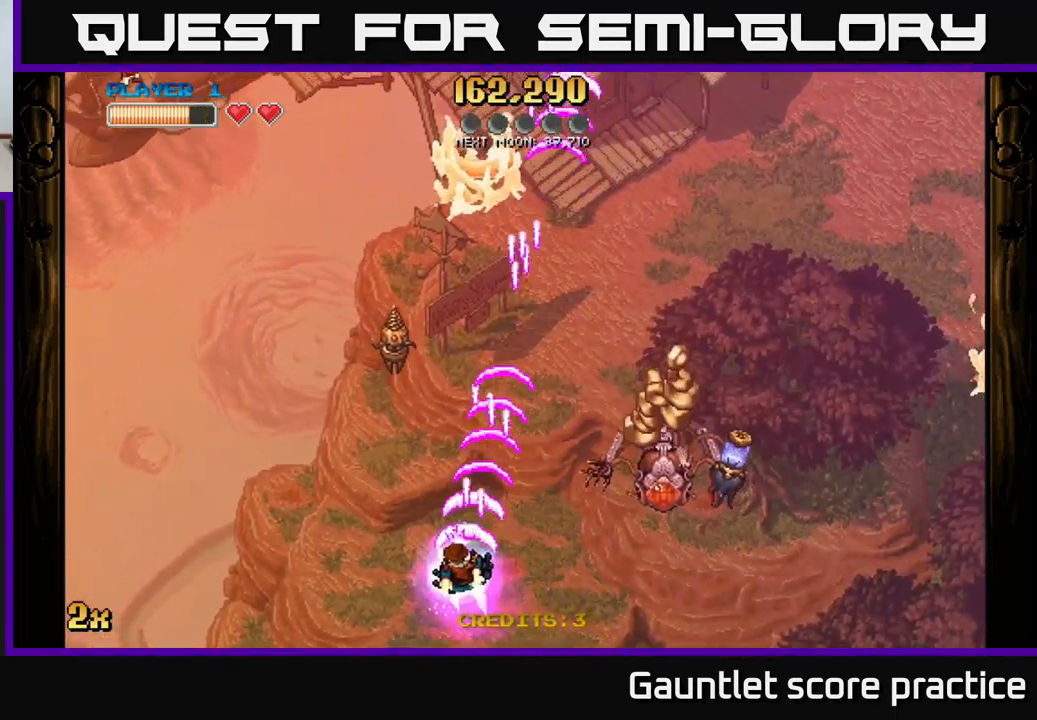
{"buttons": [], "left_stick": "right", "right_stick": "center", "events": [[200, "left_stick", "down-right"], [284, "A", "up"], [284, "left_stick", "right"]]}
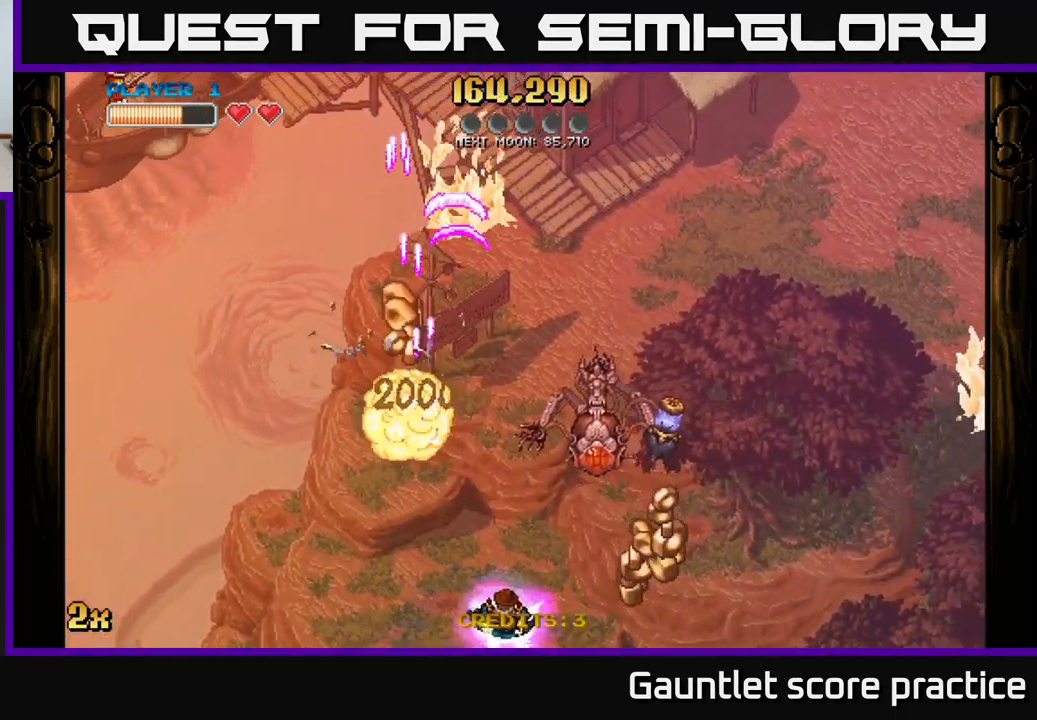
{"buttons": ["A"], "left_stick": "right", "right_stick": "center", "events": [[400, "A", "down"]]}
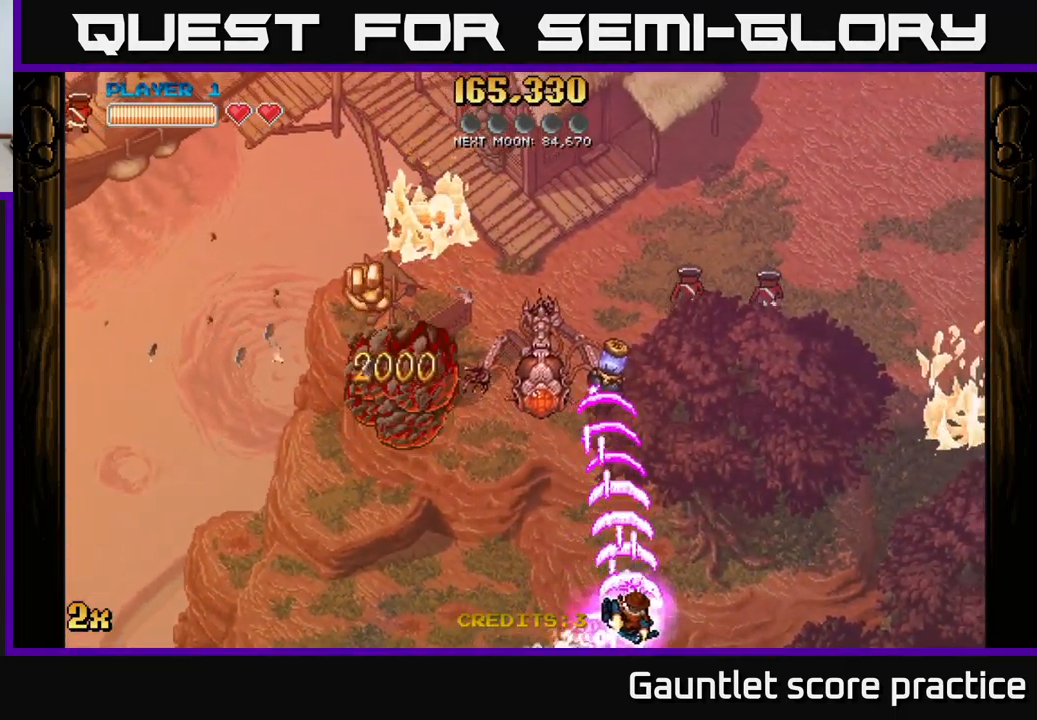
{"buttons": ["A"], "left_stick": "up-left", "right_stick": "center", "events": [[67, "left_stick", "left"], [267, "left_stick", "up-left"]]}
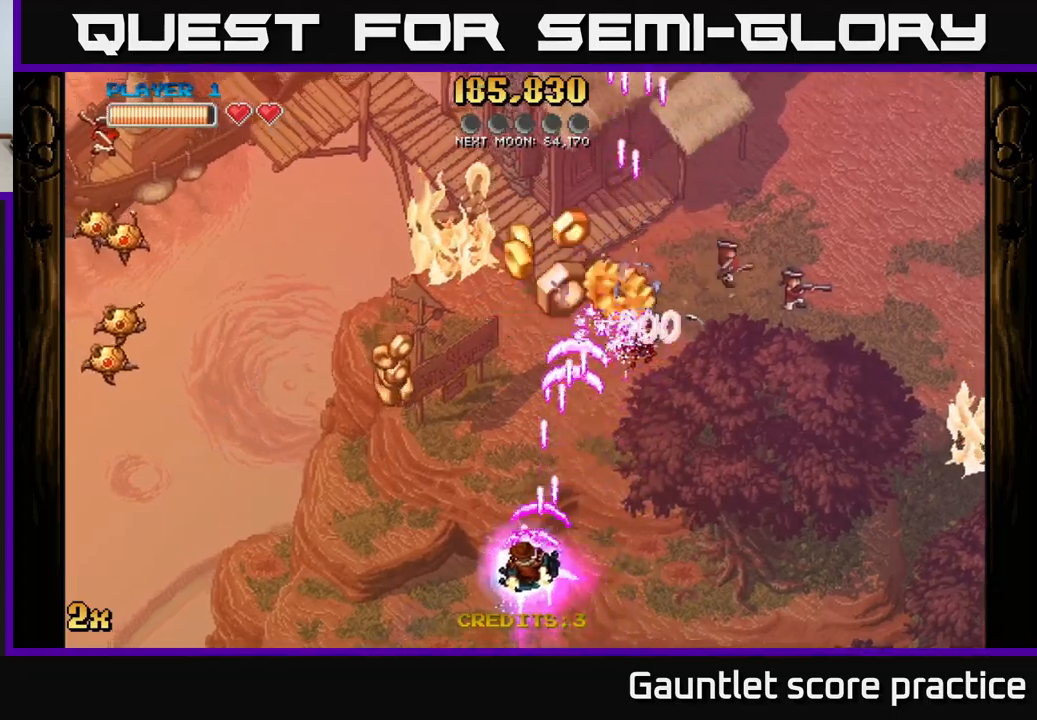
{"buttons": ["A"], "left_stick": "up-right", "right_stick": "center", "events": [[200, "left_stick", "left"], [433, "left_stick", "up-right"]]}
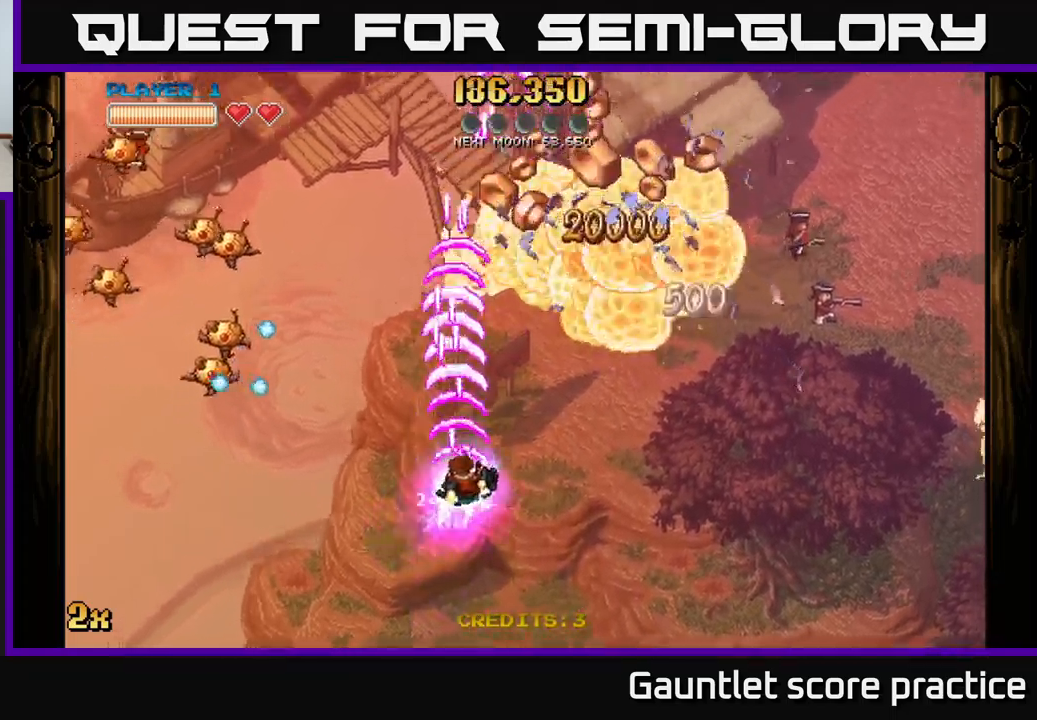
{"buttons": ["A"], "left_stick": "up", "right_stick": "center", "events": [[450, "left_stick", "up"]]}
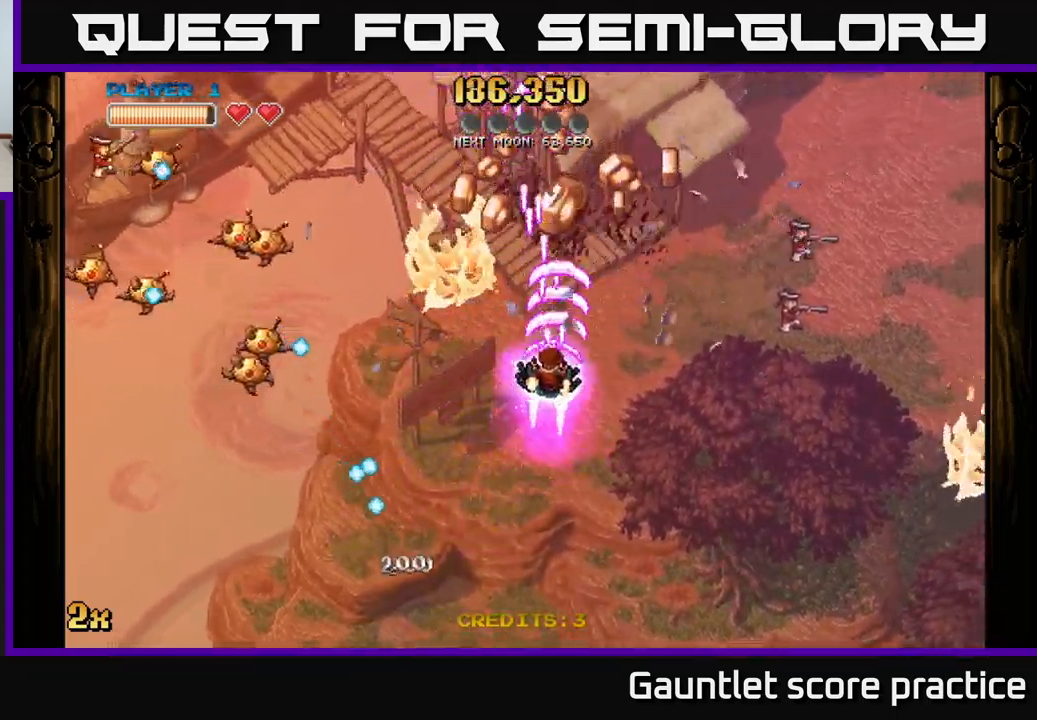
{"buttons": ["A"], "left_stick": "down-right", "right_stick": "center", "events": [[383, "left_stick", "right"], [450, "left_stick", "down-right"]]}
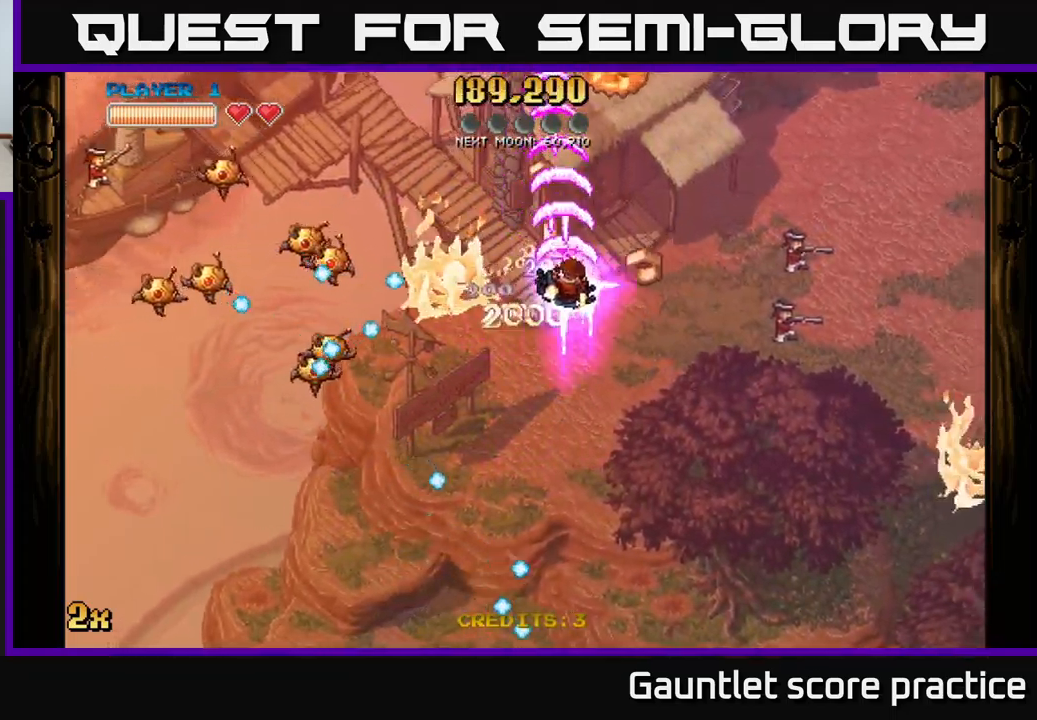
{"buttons": ["A", "X"], "left_stick": "up-left", "right_stick": "center", "events": [[283, "left_stick", "up-right"], [350, "left_stick", "up-left"], [383, "X", "down"]]}
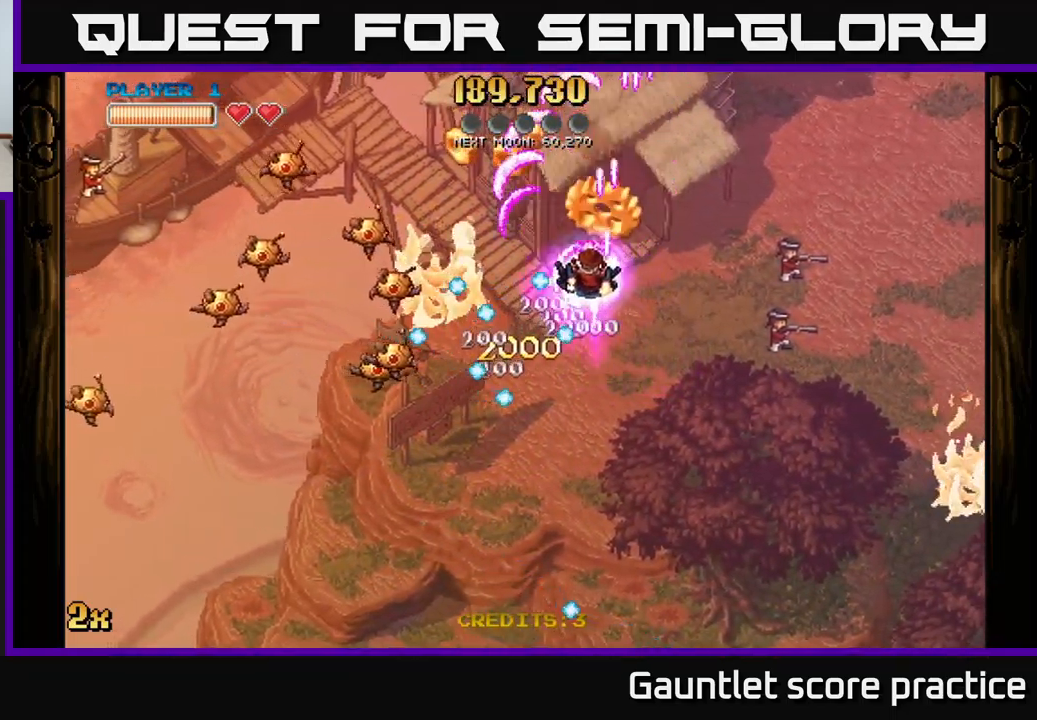
{"buttons": ["A"], "left_stick": "down", "right_stick": "center", "events": [[50, "X", "up"], [117, "left_stick", "up"], [317, "left_stick", "down"]]}
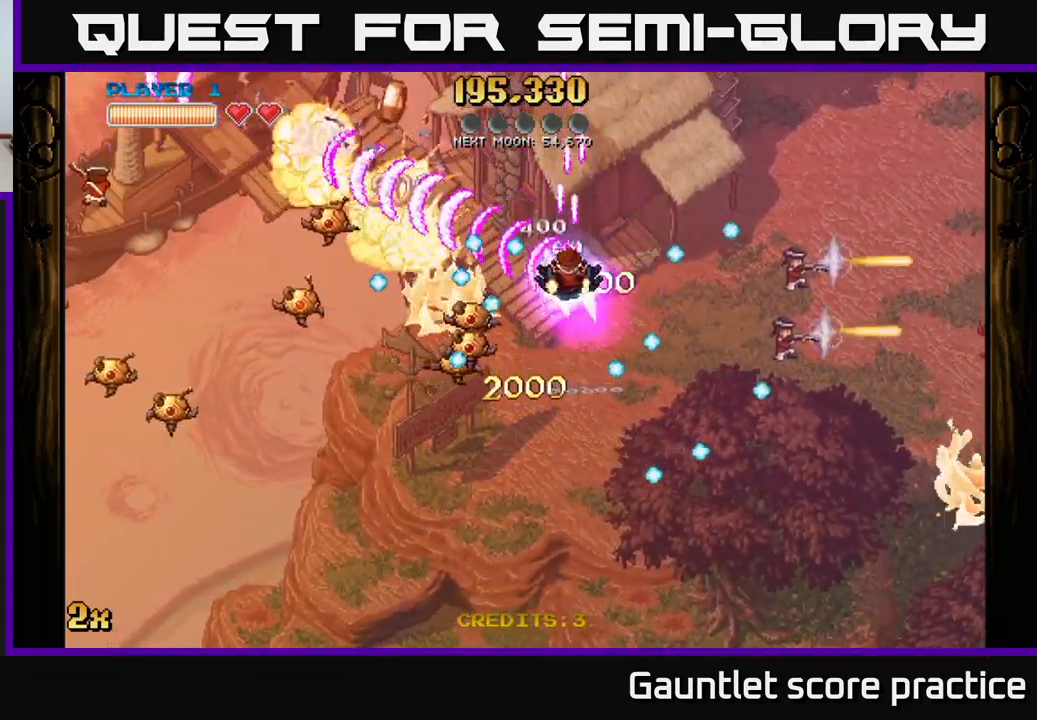
{"buttons": ["A"], "left_stick": "down-left", "right_stick": "center", "events": [[300, "left_stick", "down-left"]]}
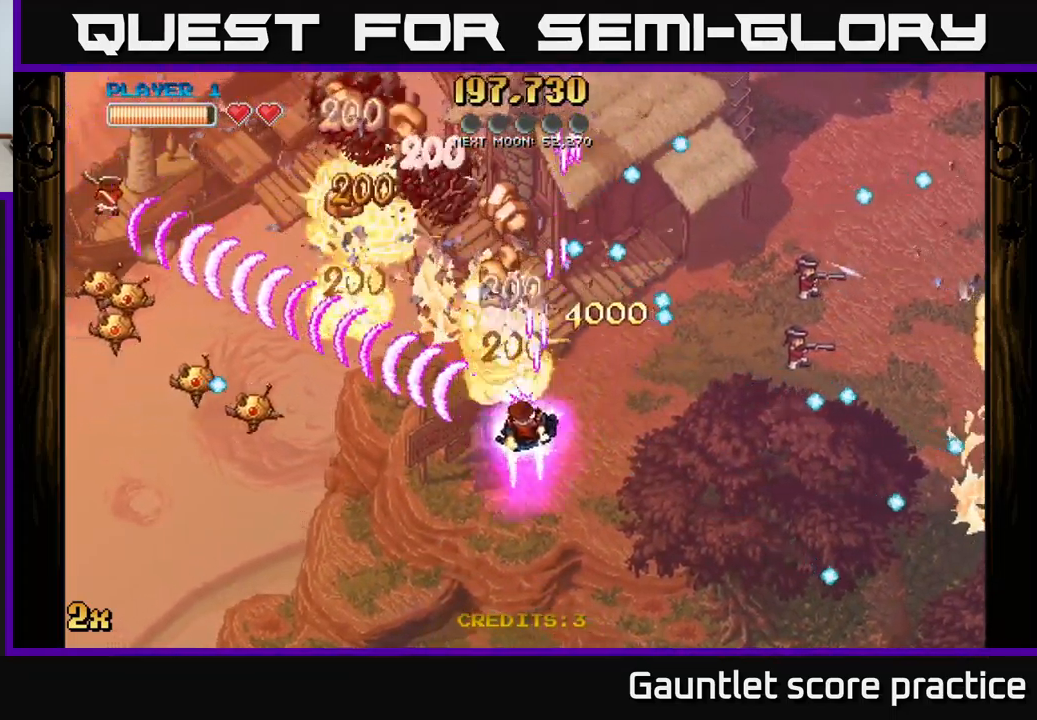
{"buttons": ["A"], "left_stick": "up", "right_stick": "center", "events": [[450, "left_stick", "up"]]}
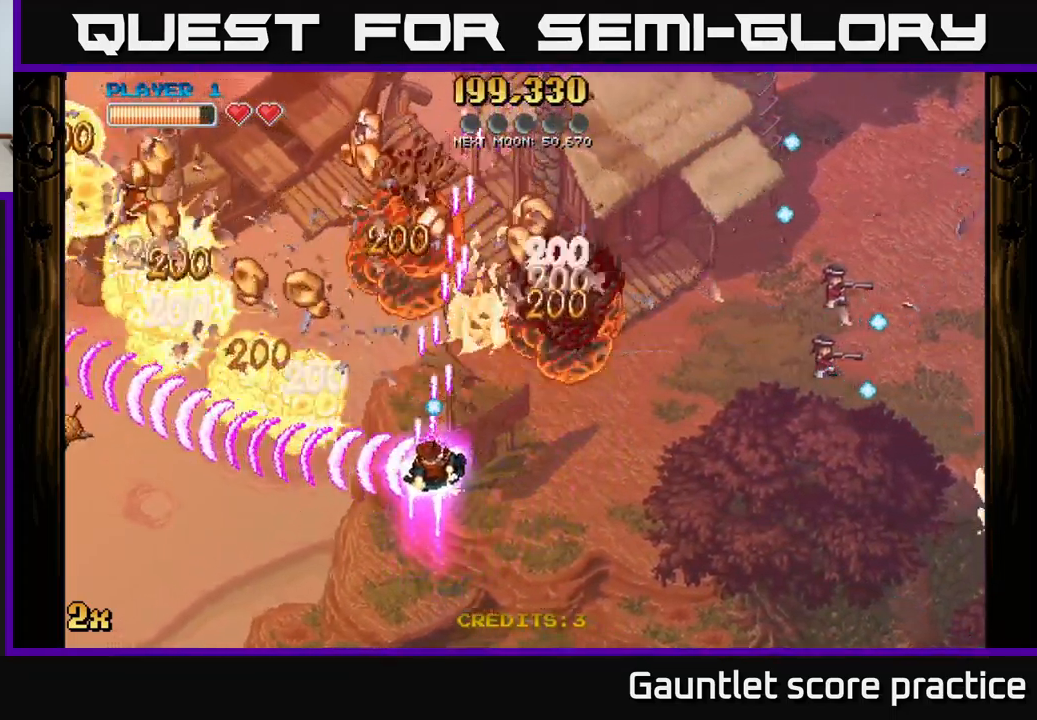
{"buttons": ["A", "X"], "left_stick": "up-right", "right_stick": "center", "events": [[50, "left_stick", "up-right"], [83, "X", "down"], [150, "left_stick", "down"], [167, "X", "up"], [333, "left_stick", "up-right"], [467, "X", "down"]]}
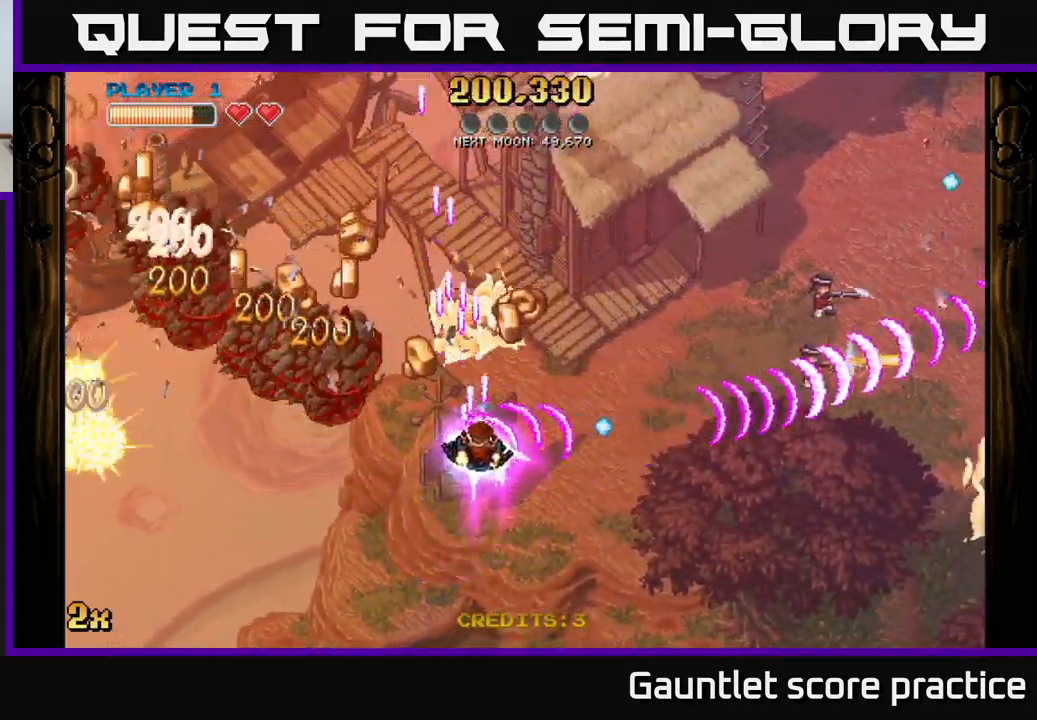
{"buttons": ["A"], "left_stick": "down-left", "right_stick": "center", "events": [[67, "left_stick", "up-left"], [100, "X", "up"], [367, "left_stick", "down-left"]]}
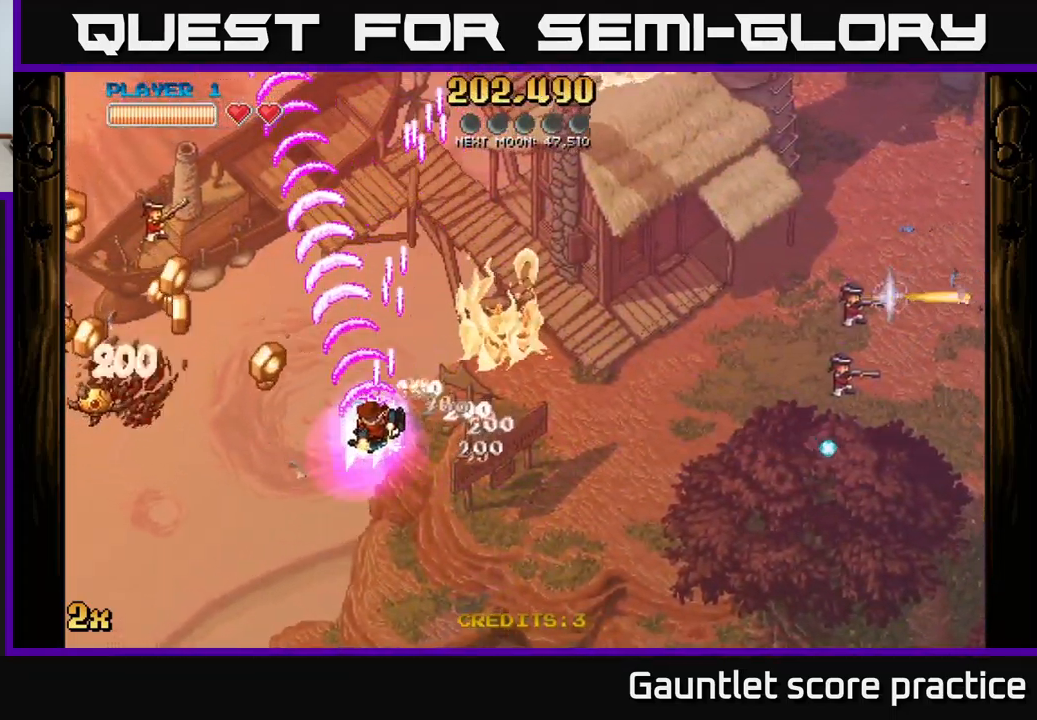
{"buttons": ["A"], "left_stick": "down-left", "right_stick": "center", "events": []}
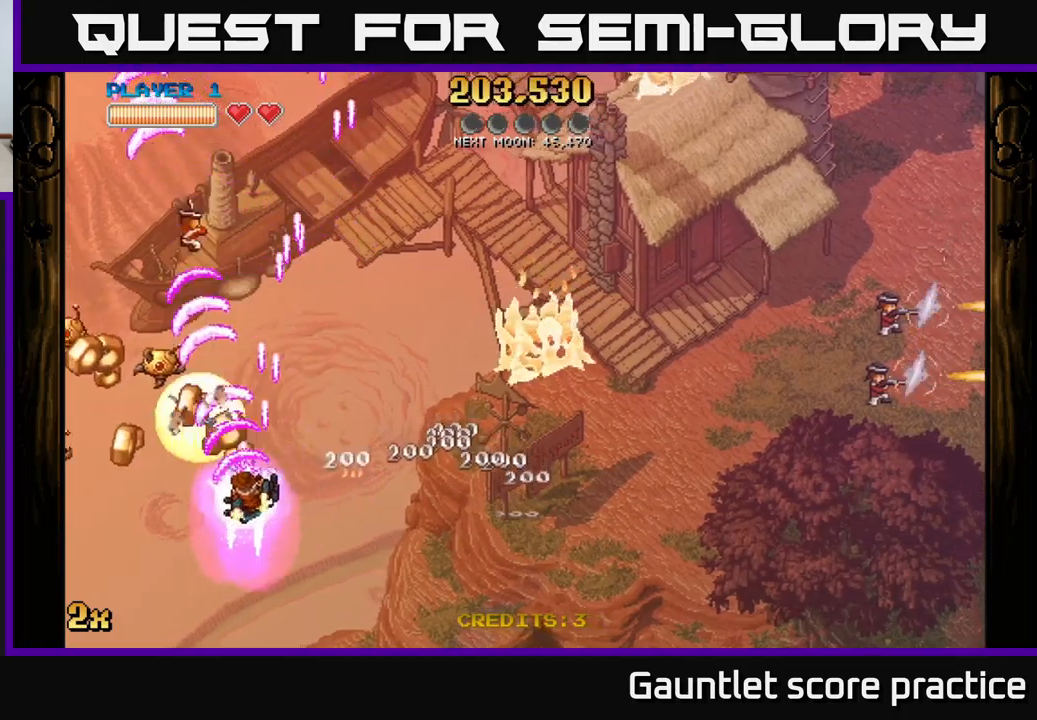
{"buttons": ["A"], "left_stick": "down-left", "right_stick": "center", "events": []}
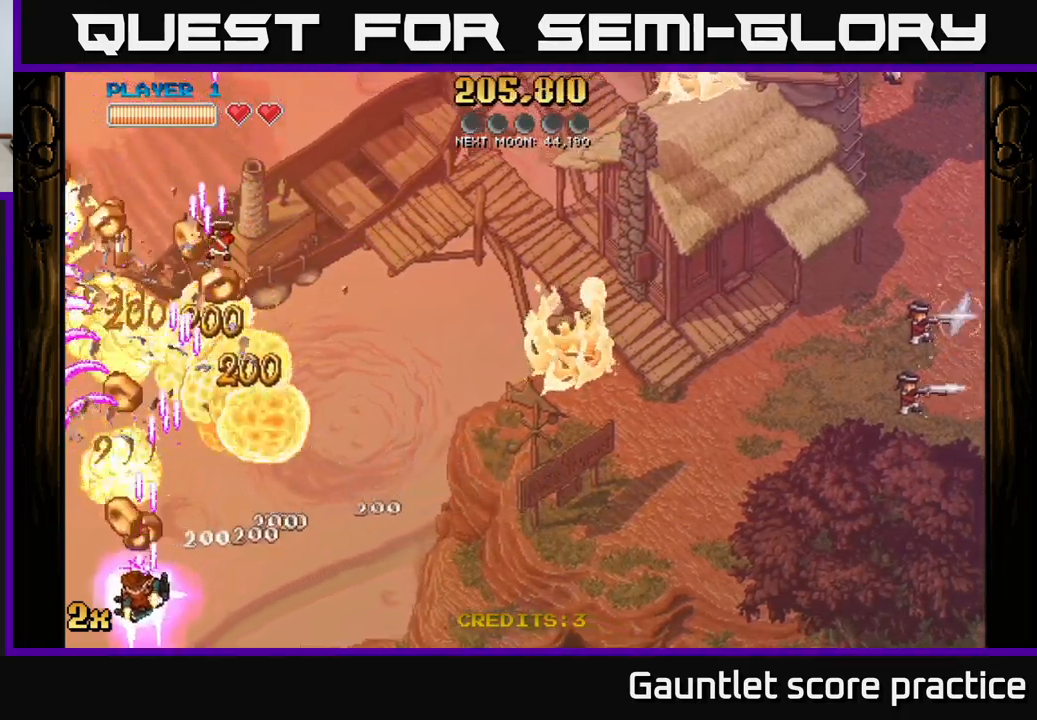
{"buttons": ["A"], "left_stick": "down-left", "right_stick": "center", "events": []}